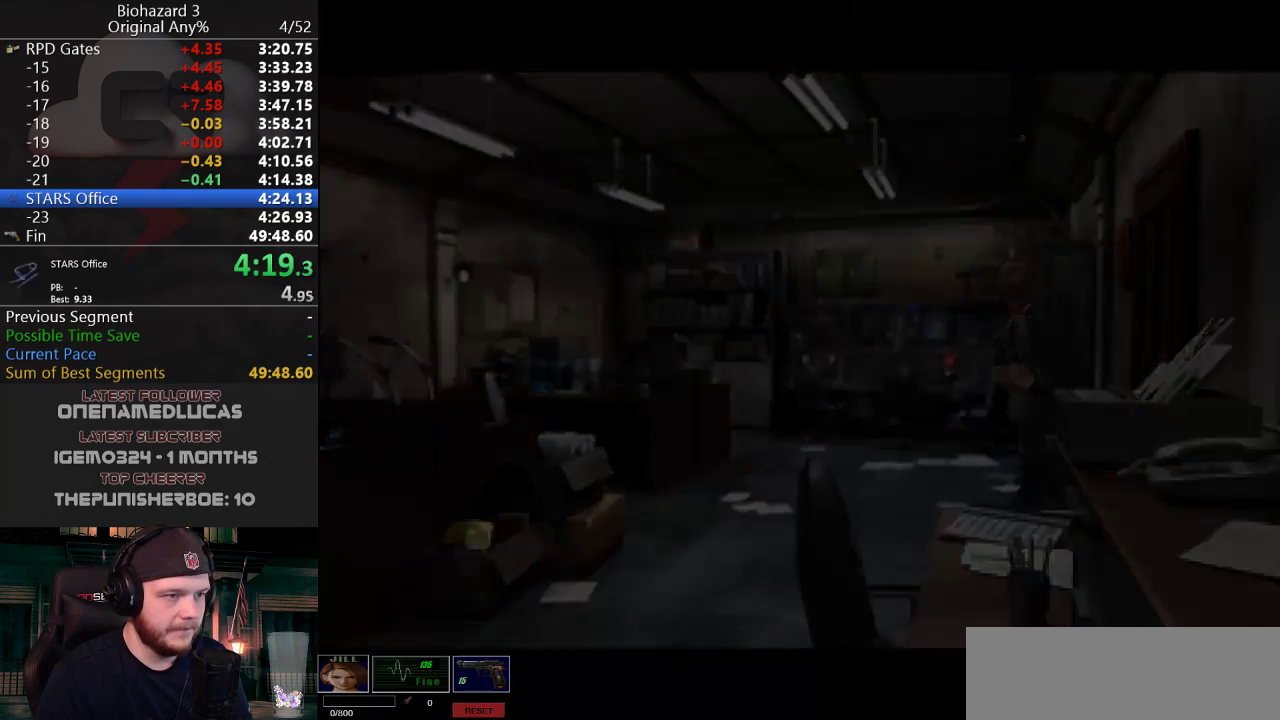
Gameplay with keyboard; each line is a JSON object with the keys held at the frame after it. "events" lists presses ("down") and releases ("up") of "a", "d", "e", "f", "g", "h", "j", "obj", "qt", "s", "w" and "y" between this image and that frame as [ms after this image, input, new state], when the widget could be followed in between. No other keys are recorded. Mouse input is not recorded. Key names are as the overlay labels them; some are game actions (e.g. jump) rather than physical keys.
{"keys": ["d", "j", "w"], "events": [[467, "w", "down"]]}
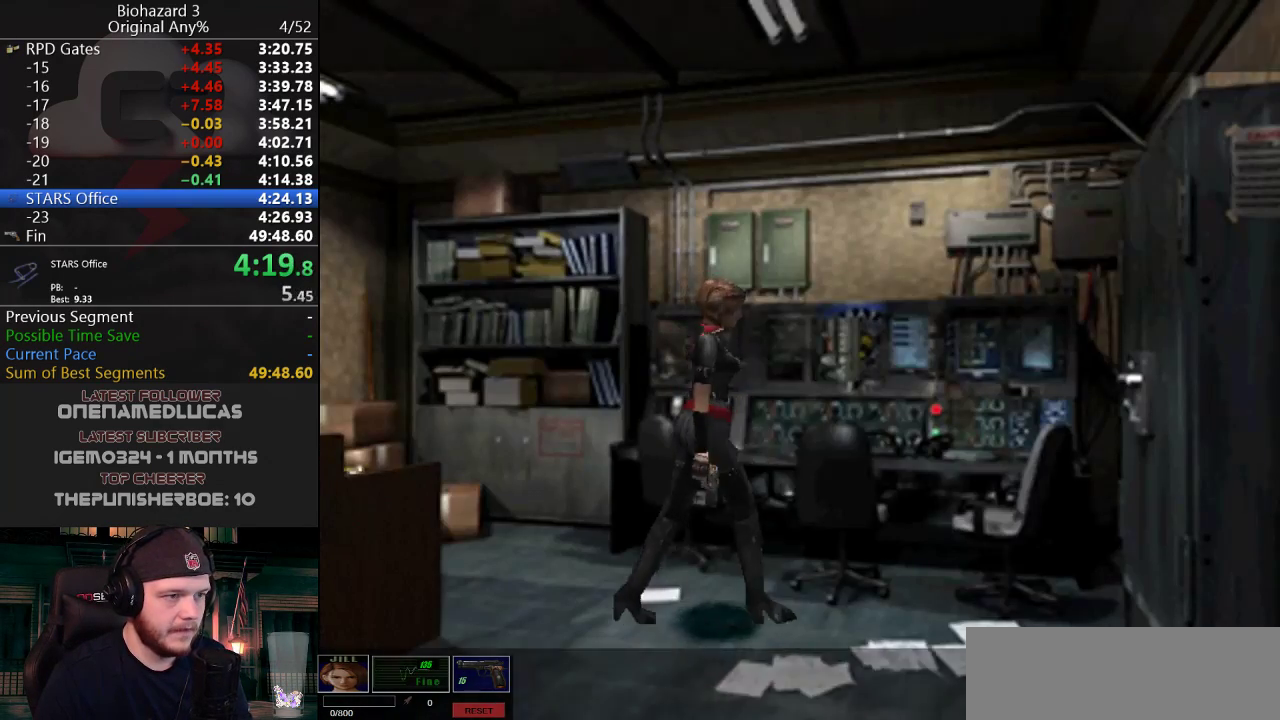
{"keys": ["g", "j", "w"], "events": [[150, "d", "up"], [150, "g", "down"], [200, "g", "up"], [284, "g", "down"], [334, "g", "up"], [384, "a", "down"], [384, "g", "down"], [434, "g", "up"], [484, "a", "up"], [484, "g", "down"]]}
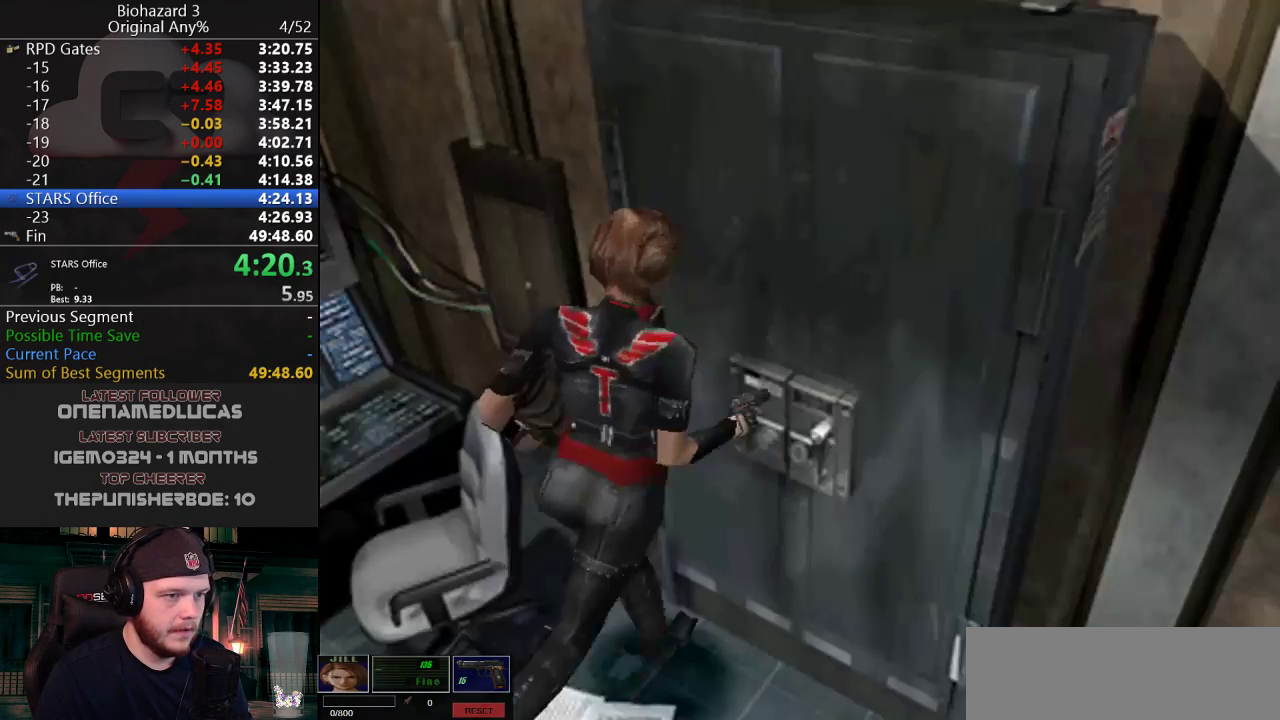
{"keys": ["j"], "events": [[16, "g", "up"], [216, "g", "down"], [250, "g", "up"], [300, "g", "down"], [300, "w", "up"], [350, "g", "up"], [400, "g", "down"], [450, "g", "up"]]}
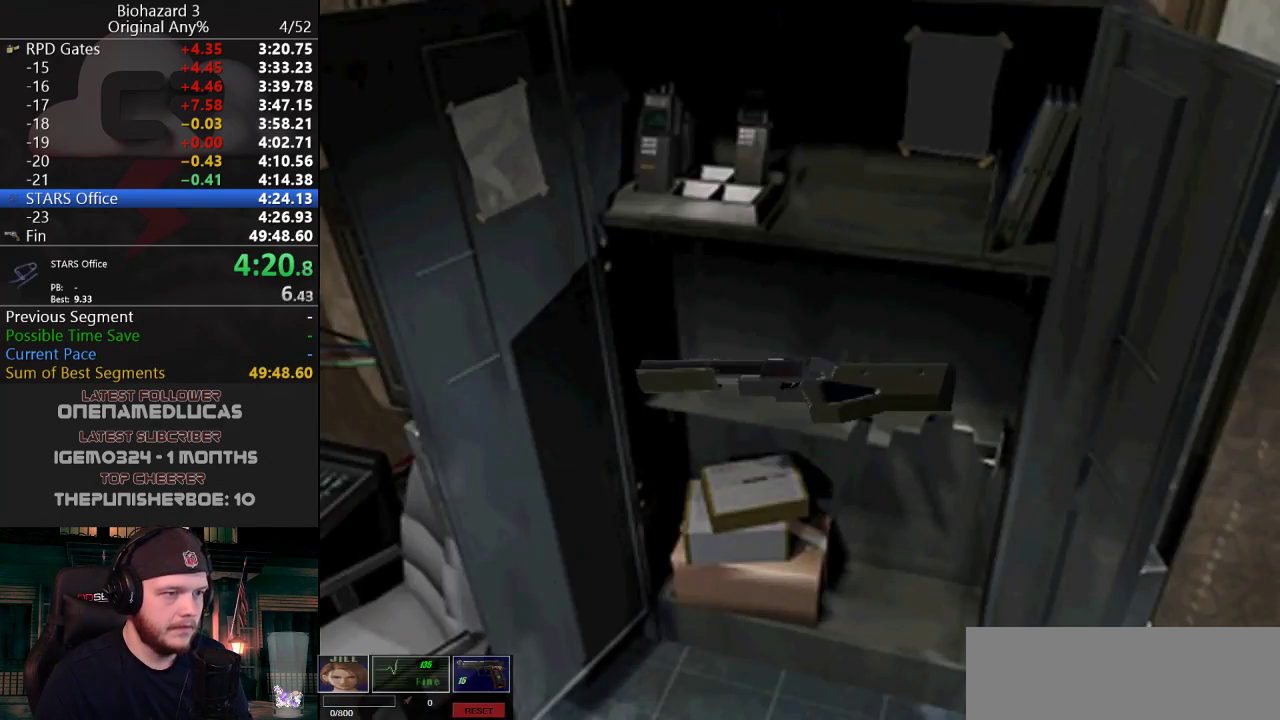
{"keys": ["g", "j"], "events": [[17, "g", "down"], [50, "g", "up"], [100, "g", "down"], [151, "g", "up"], [201, "g", "down"], [251, "g", "up"], [284, "g", "down"], [334, "g", "up"], [384, "g", "down"], [434, "g", "up"], [468, "g", "down"]]}
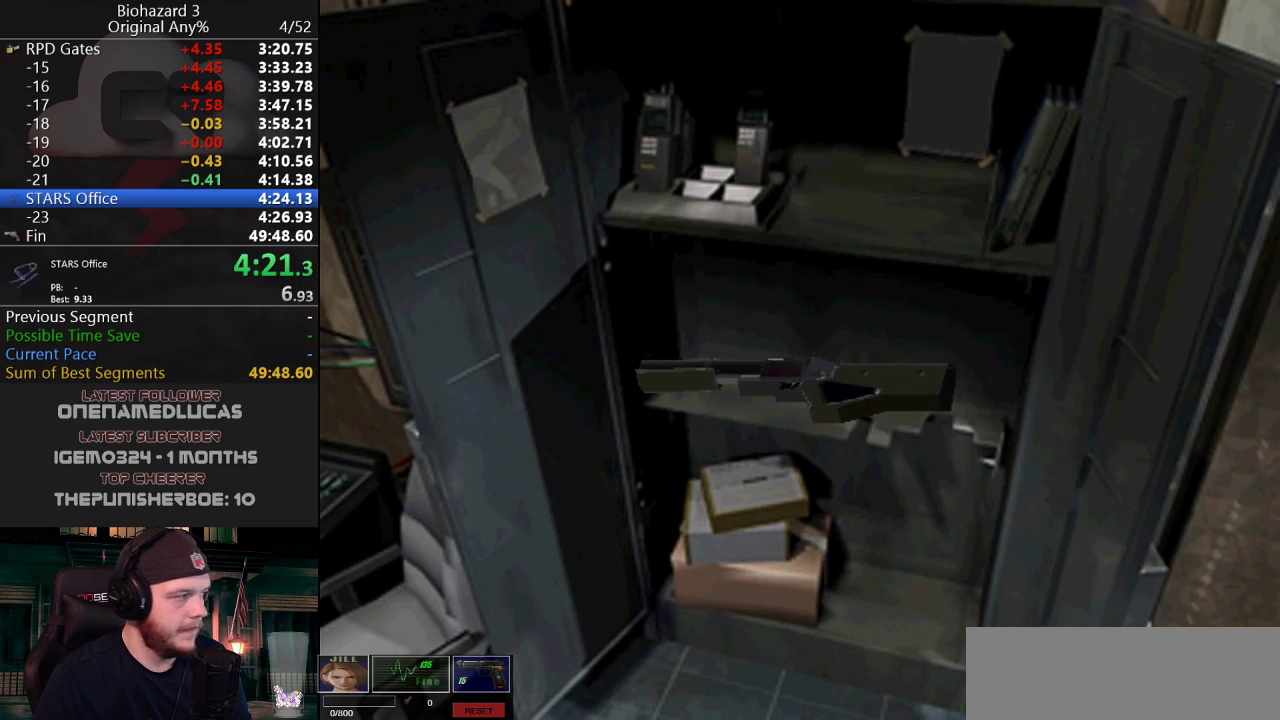
{"keys": ["g", "j"], "events": [[33, "g", "up"], [67, "g", "down"], [117, "g", "up"], [167, "g", "down"], [217, "g", "up"], [267, "g", "down"], [300, "g", "up"], [350, "g", "down"]]}
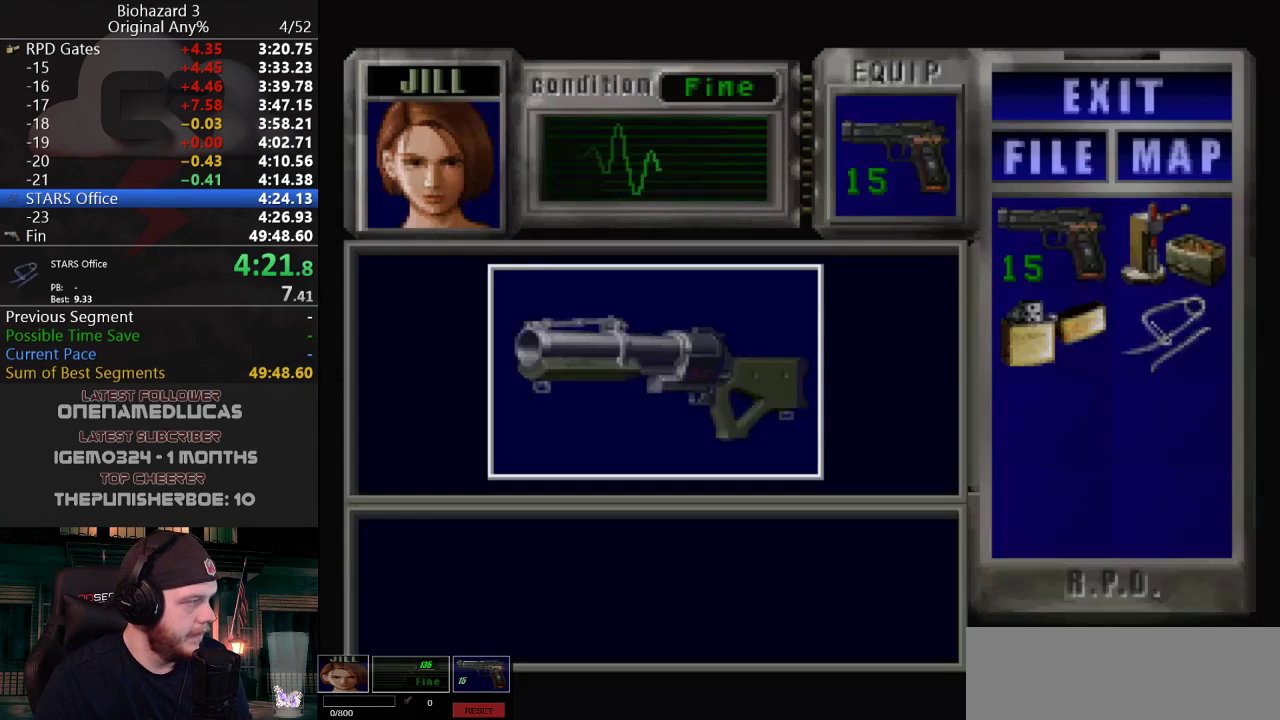
{"keys": ["g", "j"], "events": [[34, "g", "up"], [84, "g", "down"], [134, "g", "up"], [267, "g", "down"], [317, "g", "up"], [367, "g", "down"], [417, "g", "up"], [468, "g", "down"]]}
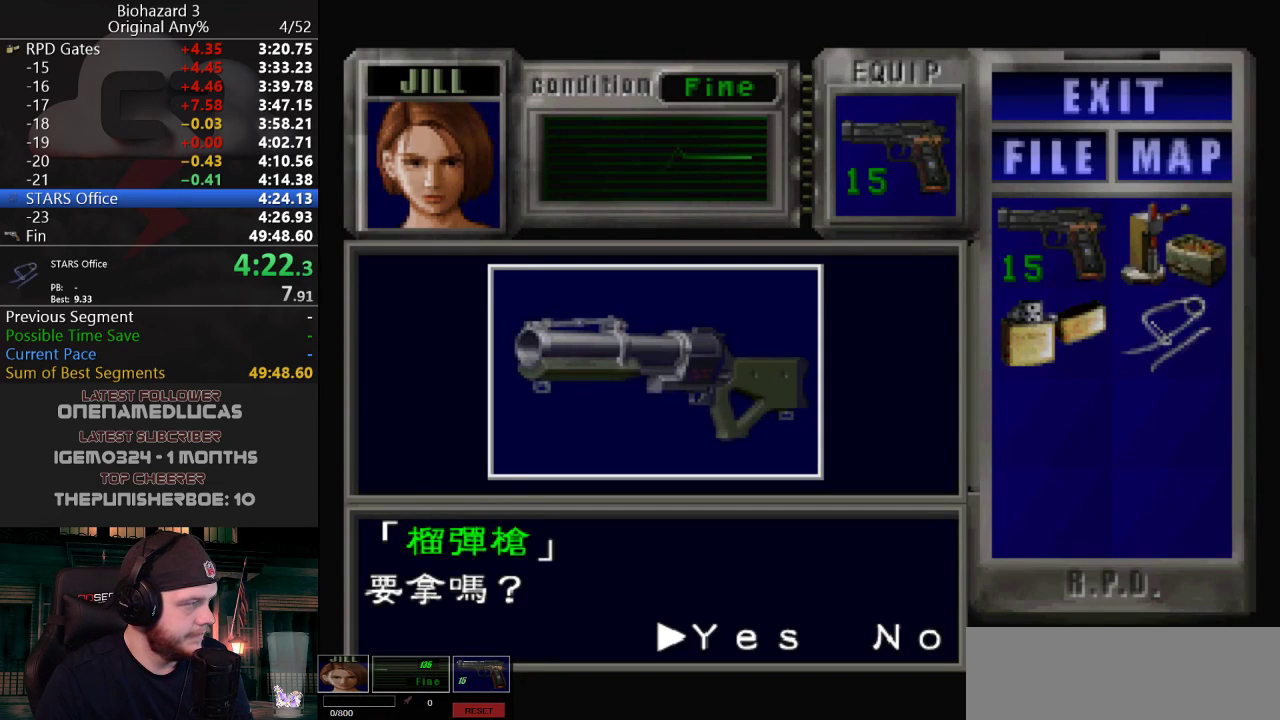
{"keys": ["d", "j"], "events": [[17, "g", "up"], [50, "e", "down"], [50, "g", "down"], [100, "e", "up"], [100, "g", "up"], [150, "g", "down"], [200, "g", "up"], [250, "g", "down"], [284, "g", "up"], [334, "g", "down"], [384, "g", "up"], [434, "g", "down"], [484, "d", "down"], [484, "g", "up"]]}
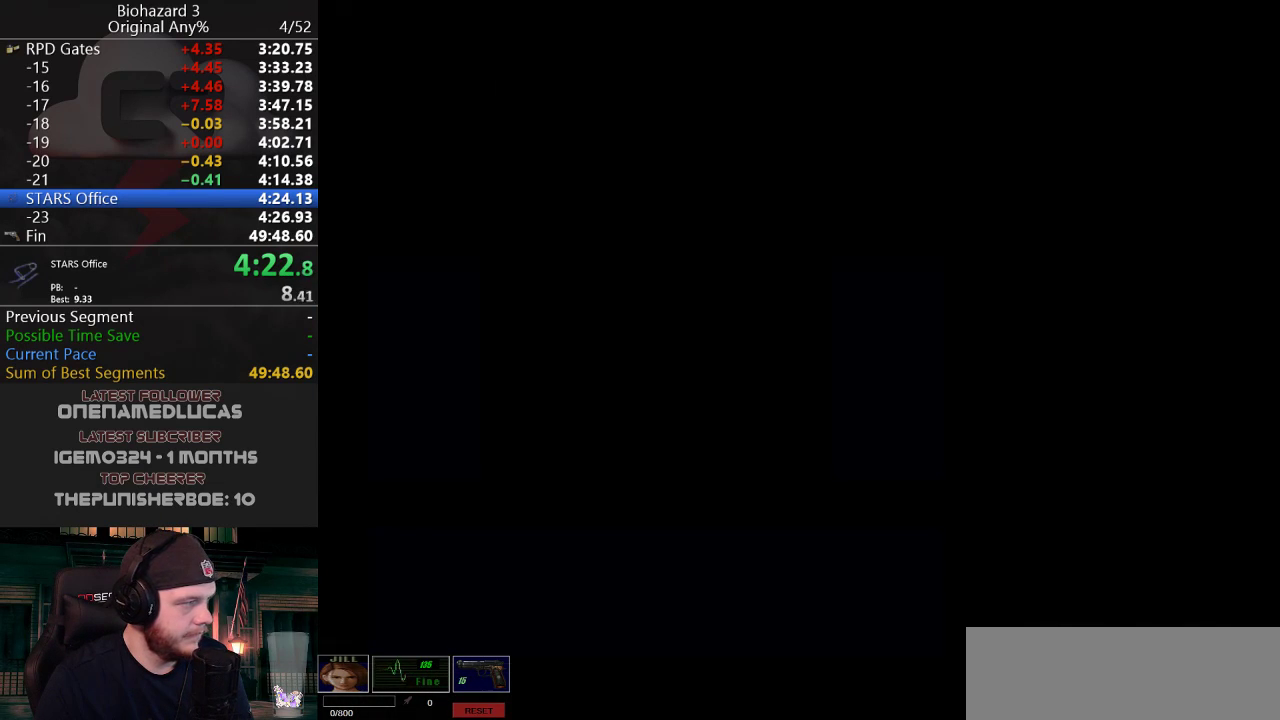
{"keys": ["j", "w"], "events": [[17, "g", "down"], [67, "g", "up"], [167, "w", "down"], [484, "d", "up"]]}
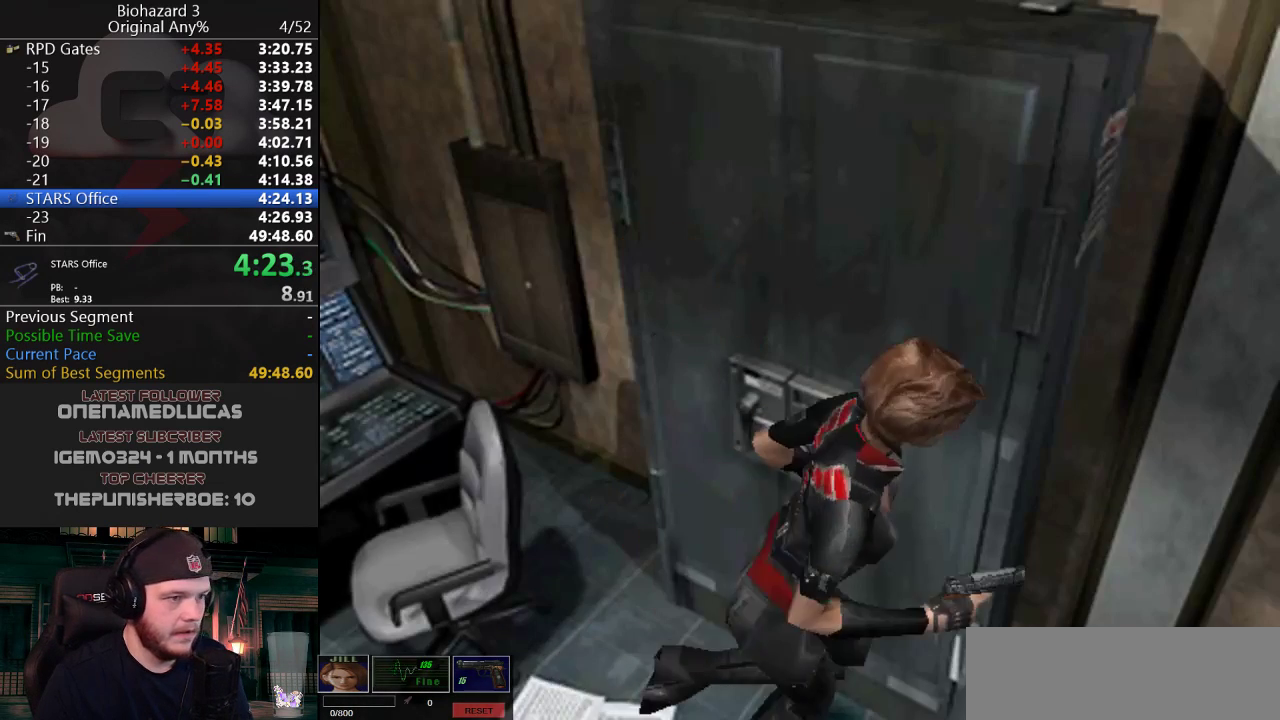
{"keys": ["d", "g", "j", "w"], "events": [[33, "a", "down"], [33, "g", "down"], [267, "a", "up"], [467, "d", "down"]]}
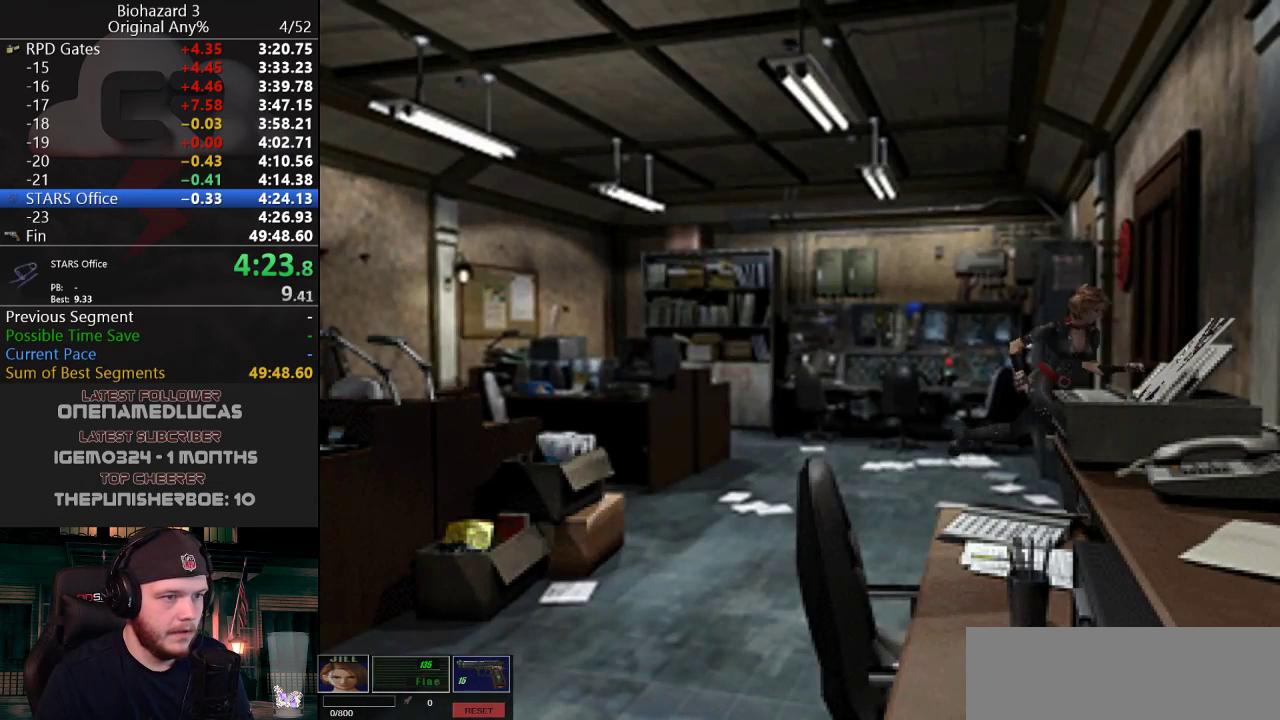
{"keys": [], "events": [[17, "g", "up"], [100, "d", "up"], [151, "a", "down"], [151, "g", "down"], [201, "g", "up"], [251, "g", "down"], [334, "a", "up"], [334, "g", "up"], [384, "w", "up"], [434, "j", "up"]]}
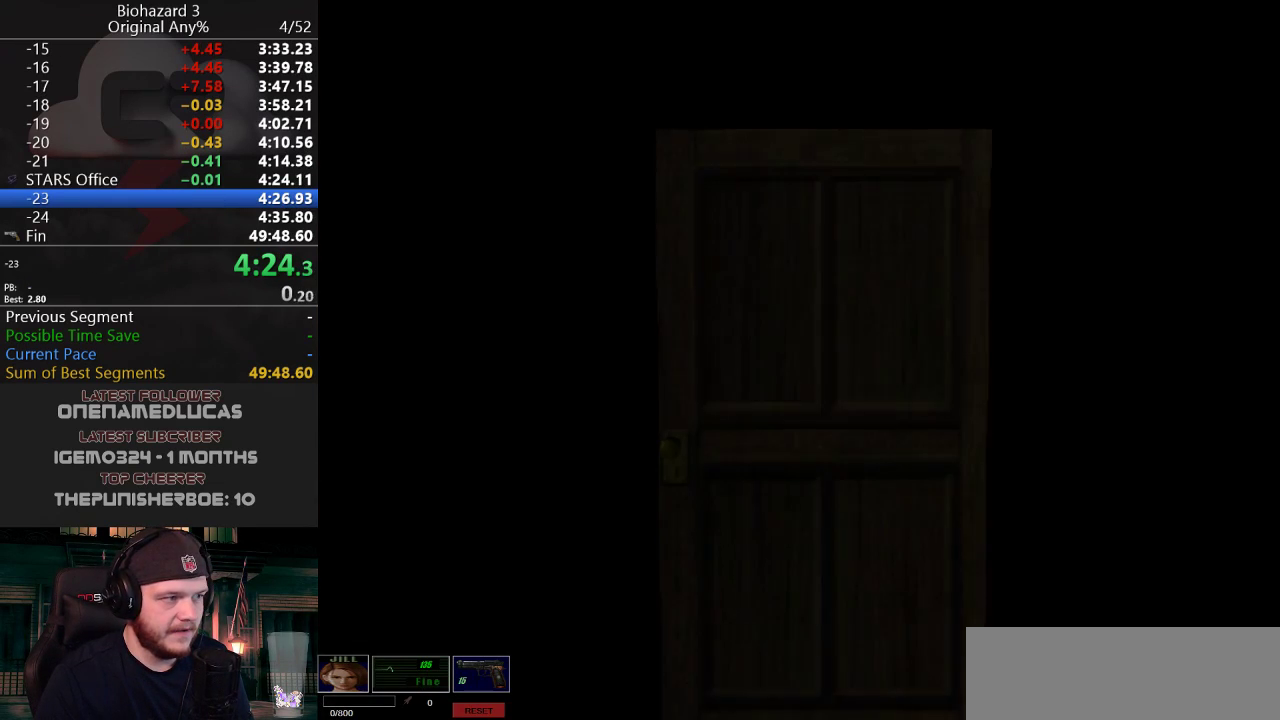
{"keys": ["d", "w"], "events": [[117, "w", "down"], [350, "d", "down"]]}
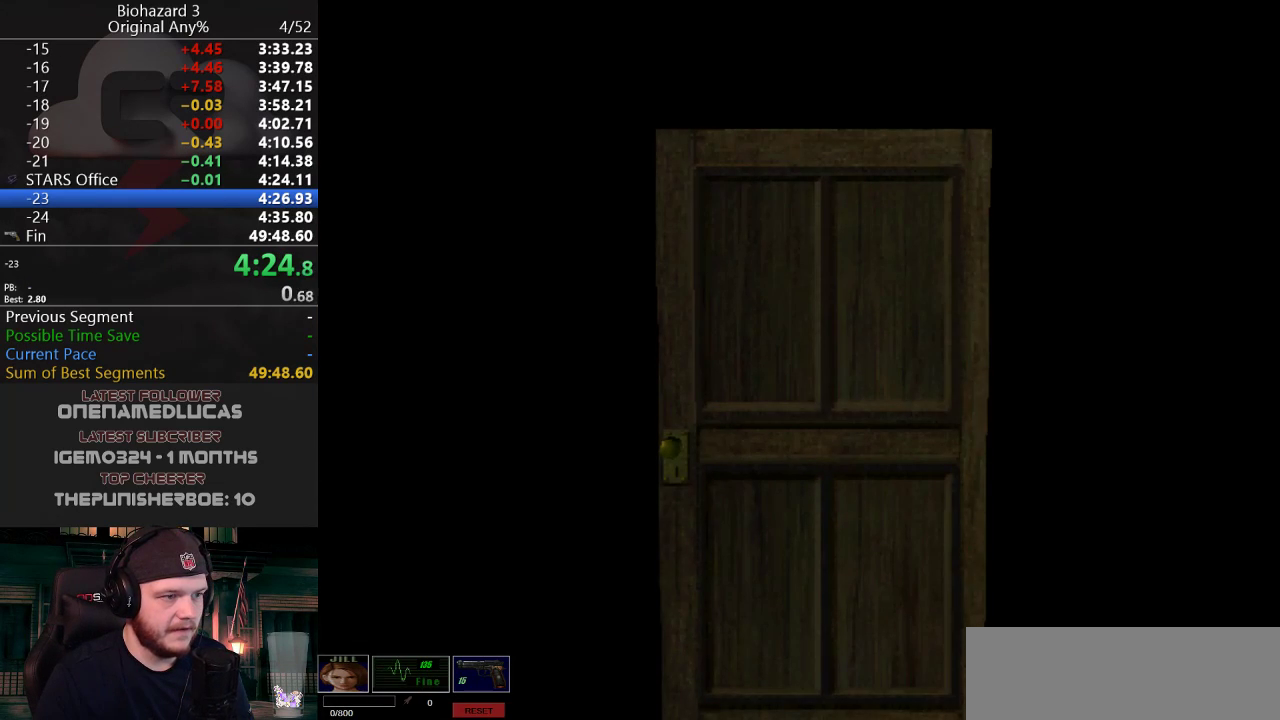
{"keys": ["d", "j", "w"], "events": [[284, "f", "down"], [367, "f", "up"], [367, "j", "down"]]}
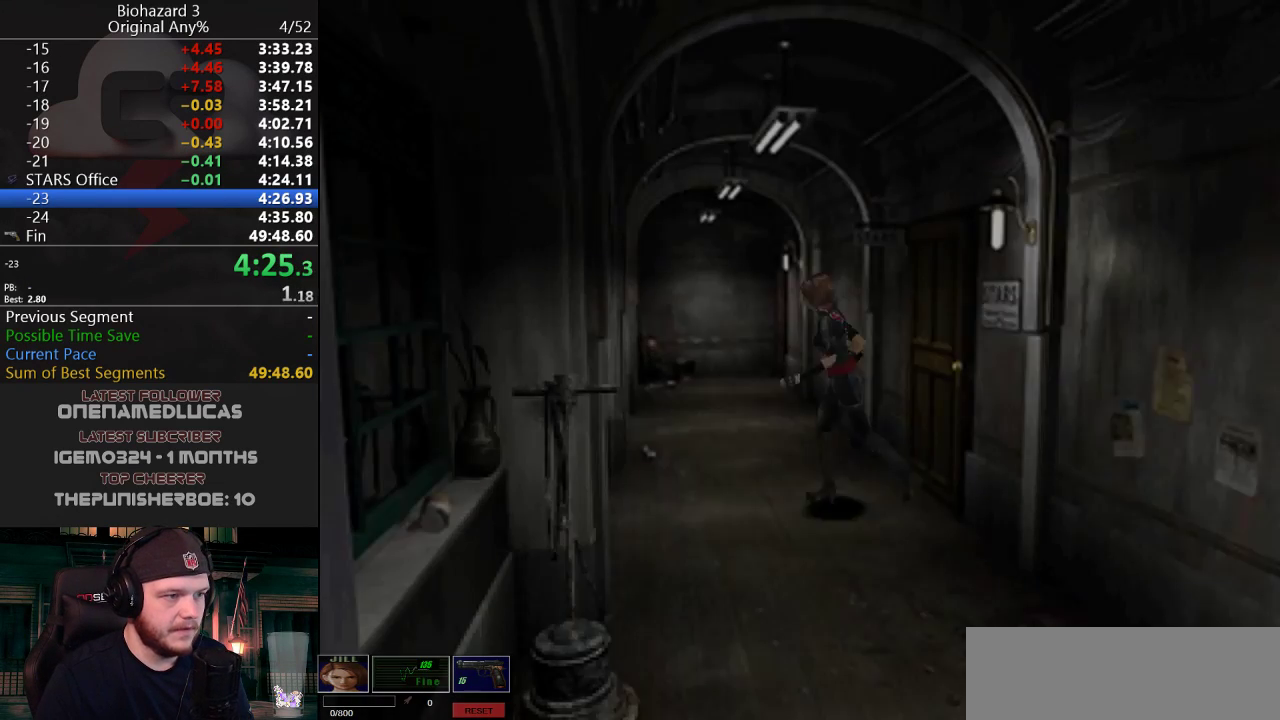
{"keys": ["d", "j", "w"], "events": []}
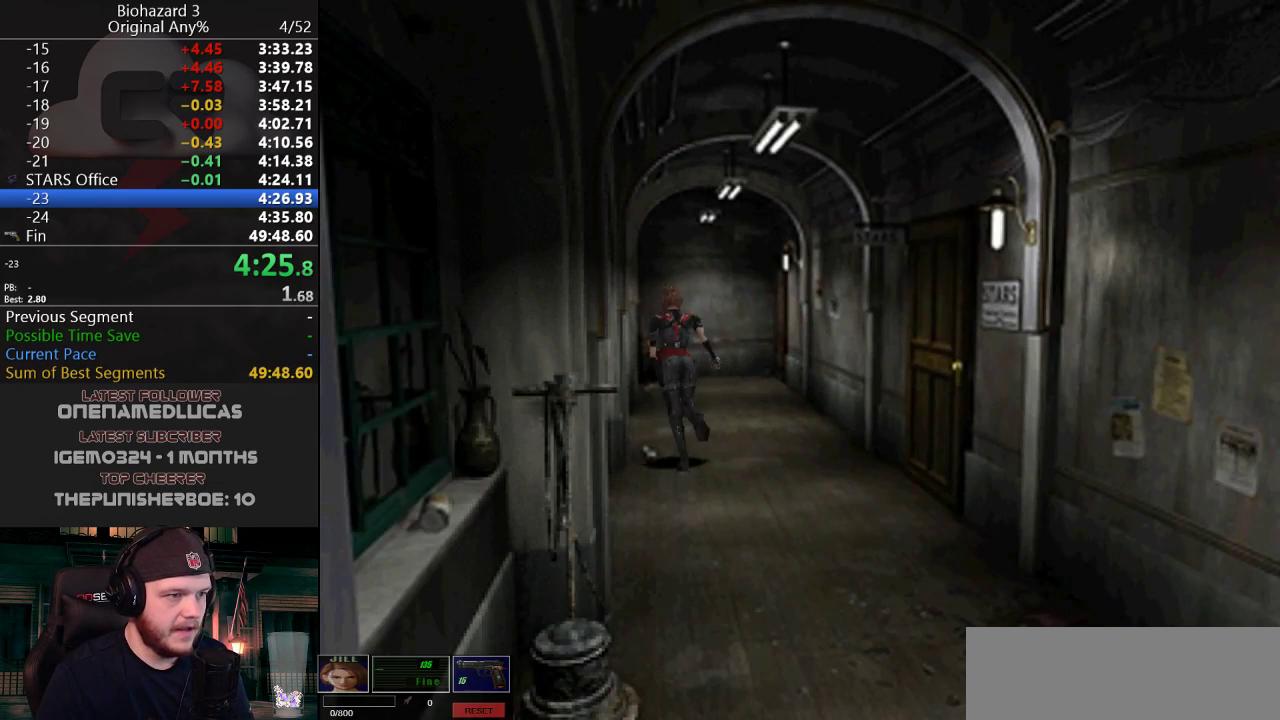
{"keys": ["d", "g", "j", "w"], "events": [[67, "d", "up"], [401, "g", "down"], [451, "d", "down"]]}
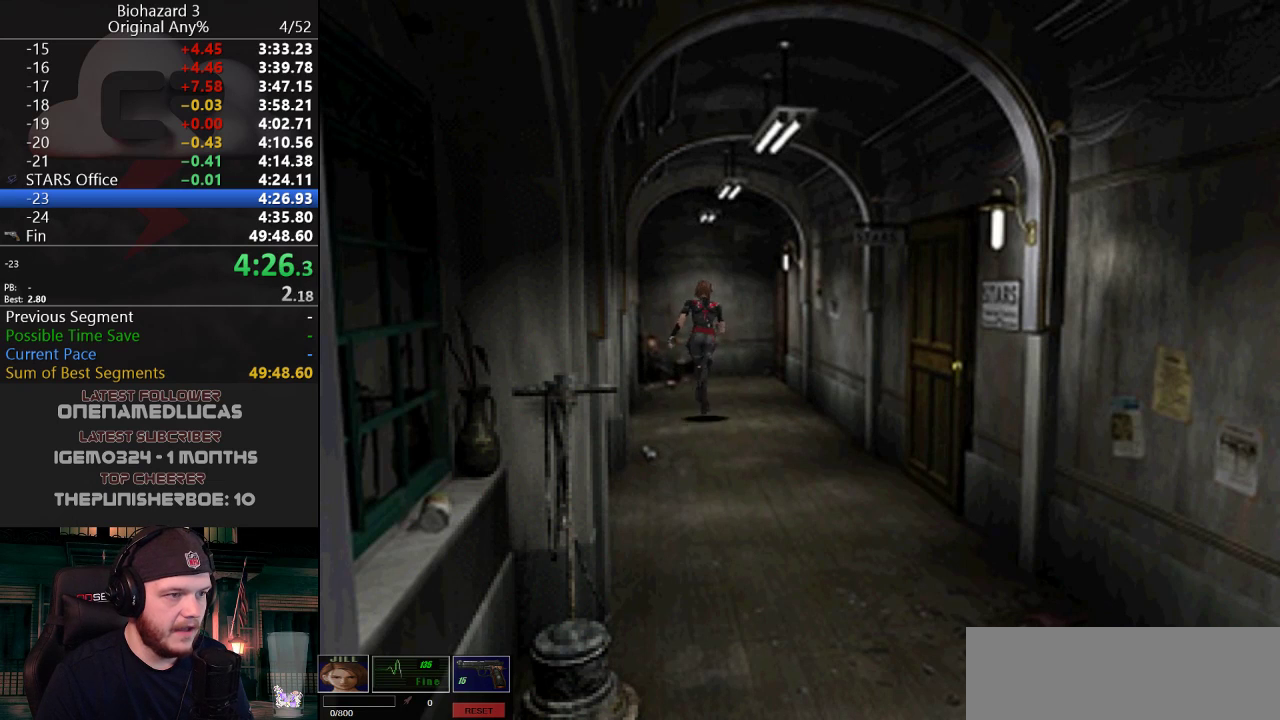
{"keys": ["g", "j", "w"], "events": [[33, "d", "up"], [267, "d", "down"], [317, "d", "up"]]}
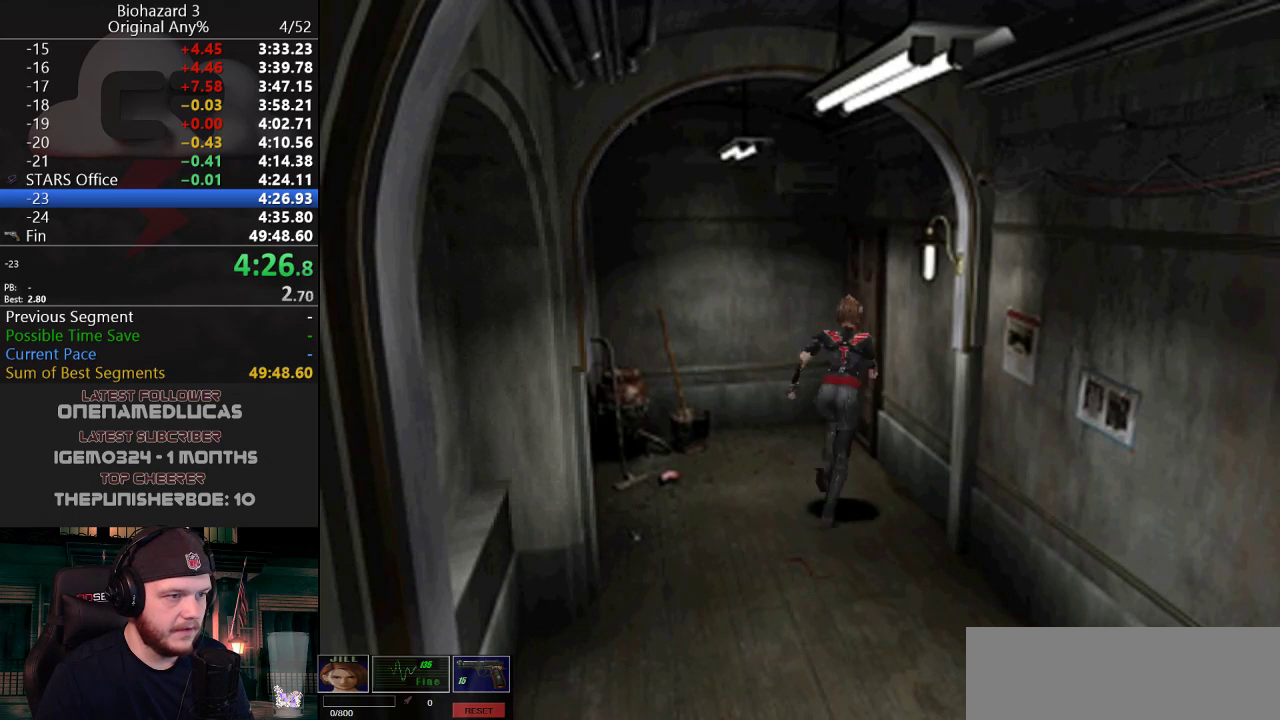
{"keys": ["g", "j", "w"], "events": [[17, "d", "down"], [100, "d", "up"]]}
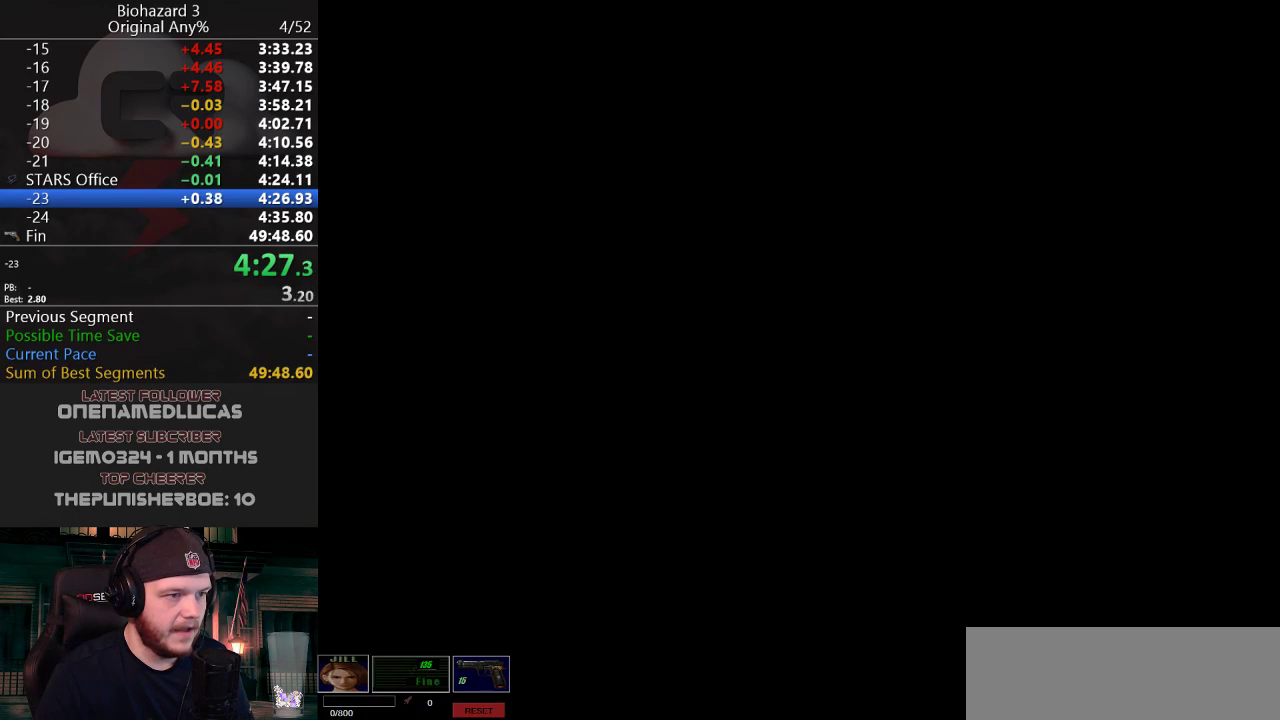
{"keys": [], "events": [[67, "g", "up"], [117, "w", "up"], [167, "j", "up"]]}
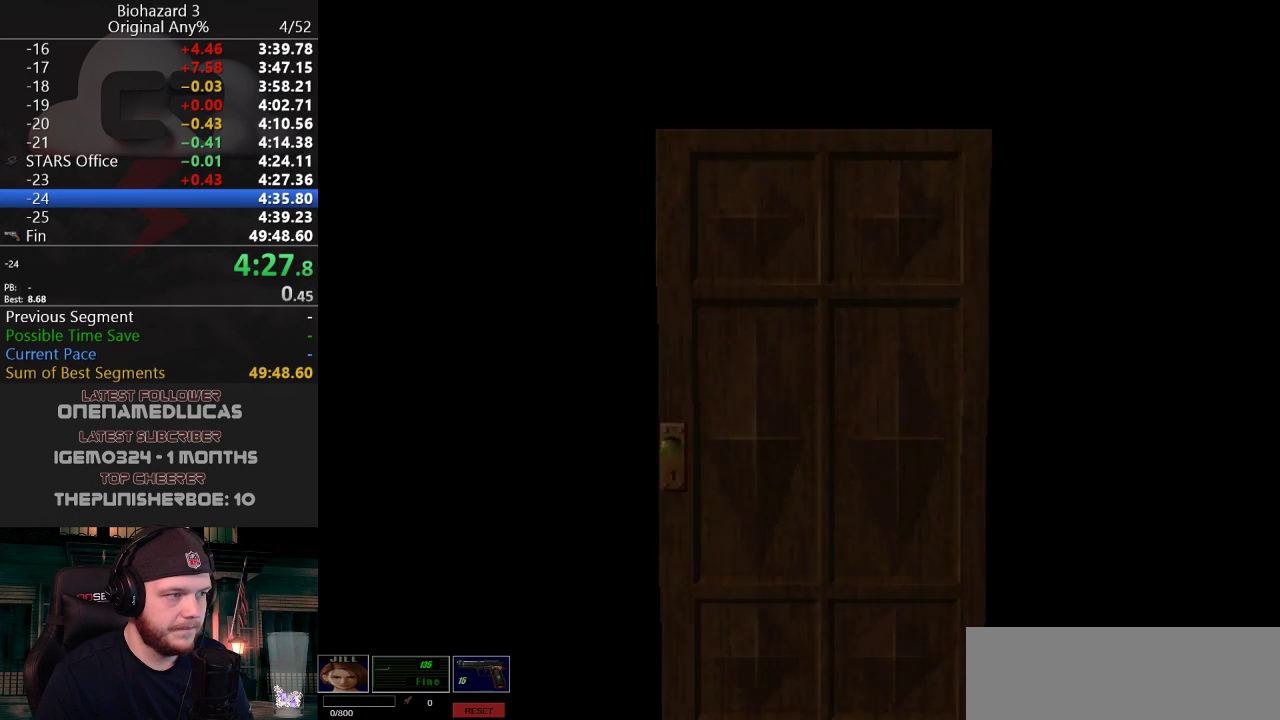
{"keys": ["a"], "events": [[84, "a", "down"]]}
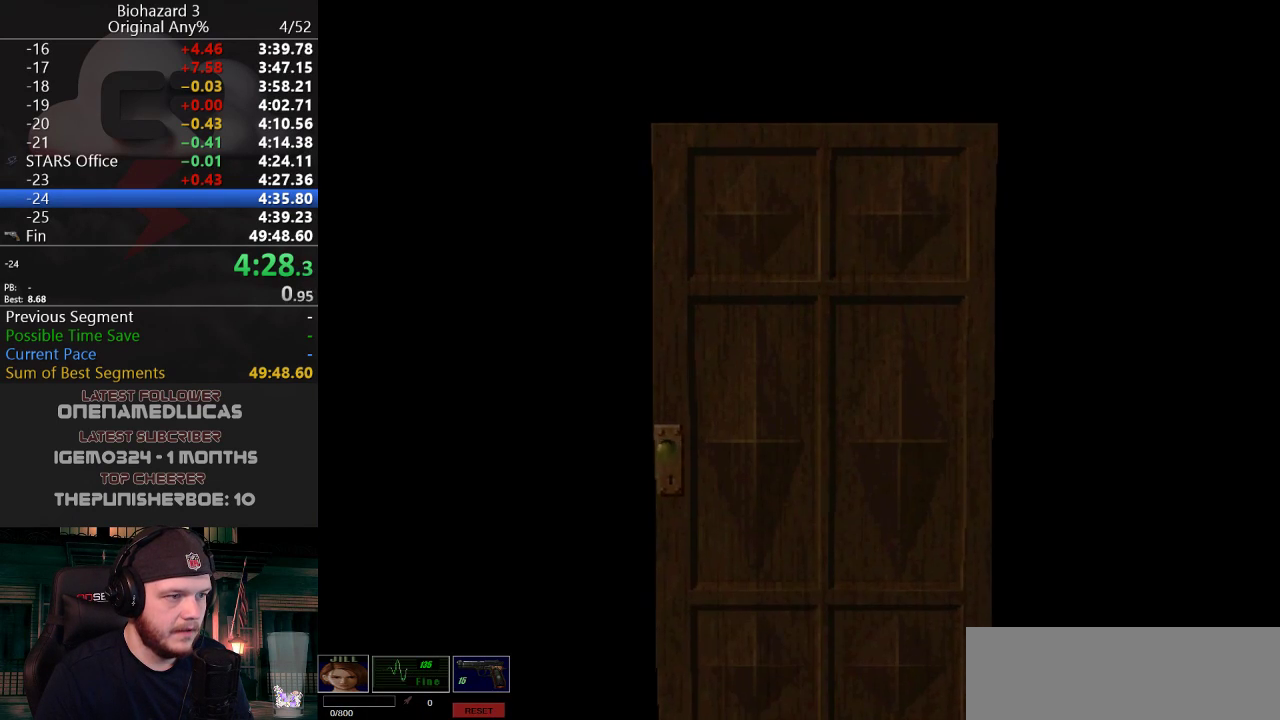
{"keys": ["a", "j", "w"], "events": [[50, "f", "down"], [150, "j", "down"], [150, "w", "down"], [200, "f", "up"]]}
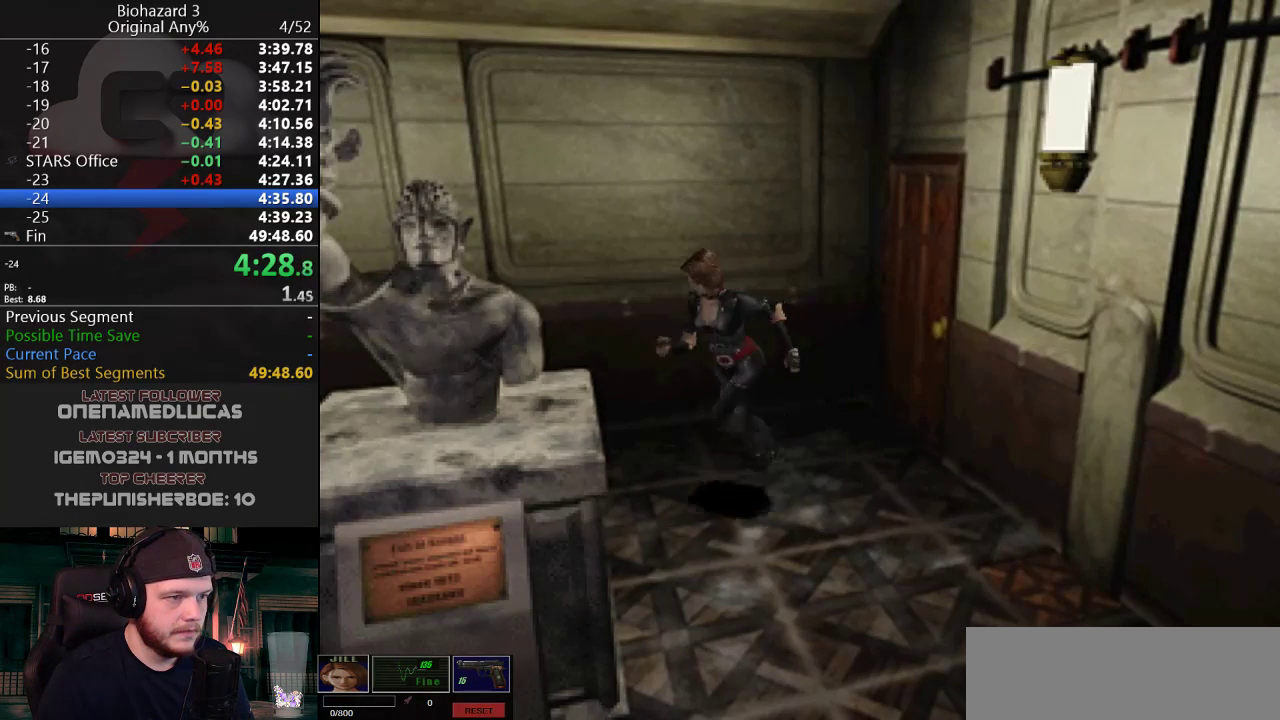
{"keys": ["j", "w"], "events": [[217, "a", "up"]]}
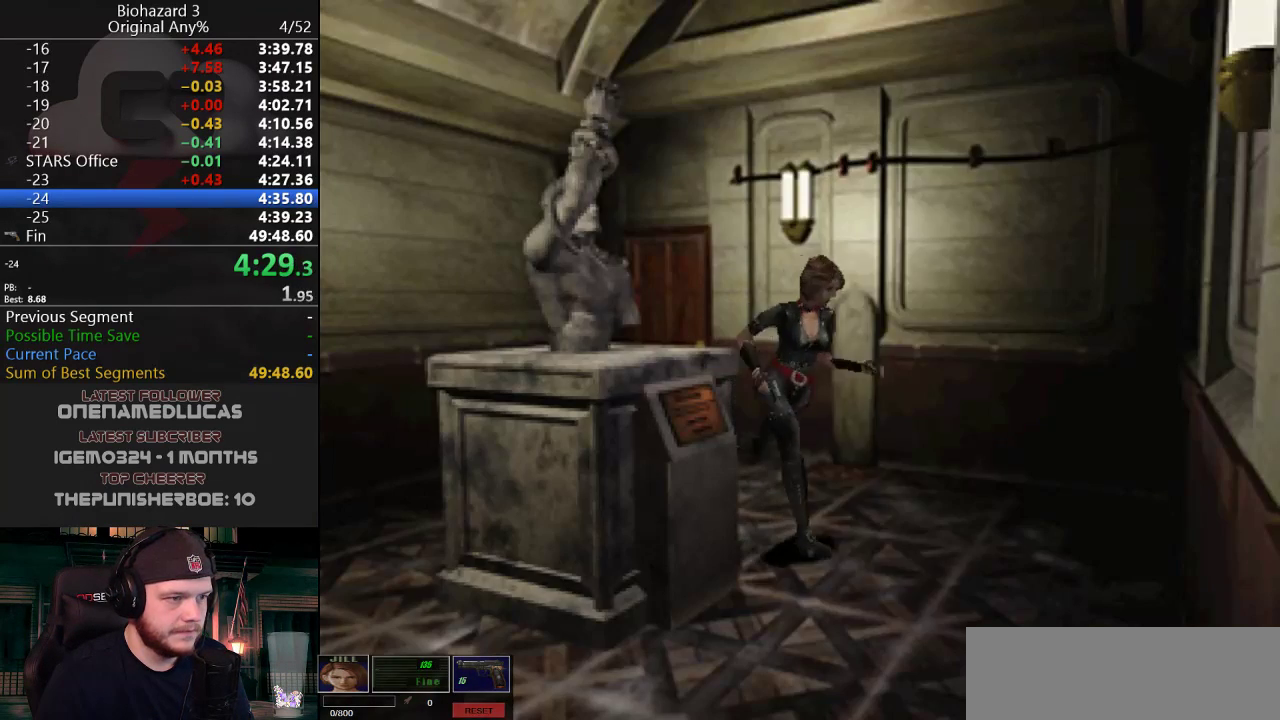
{"keys": ["d", "j", "w"], "events": [[83, "d", "down"]]}
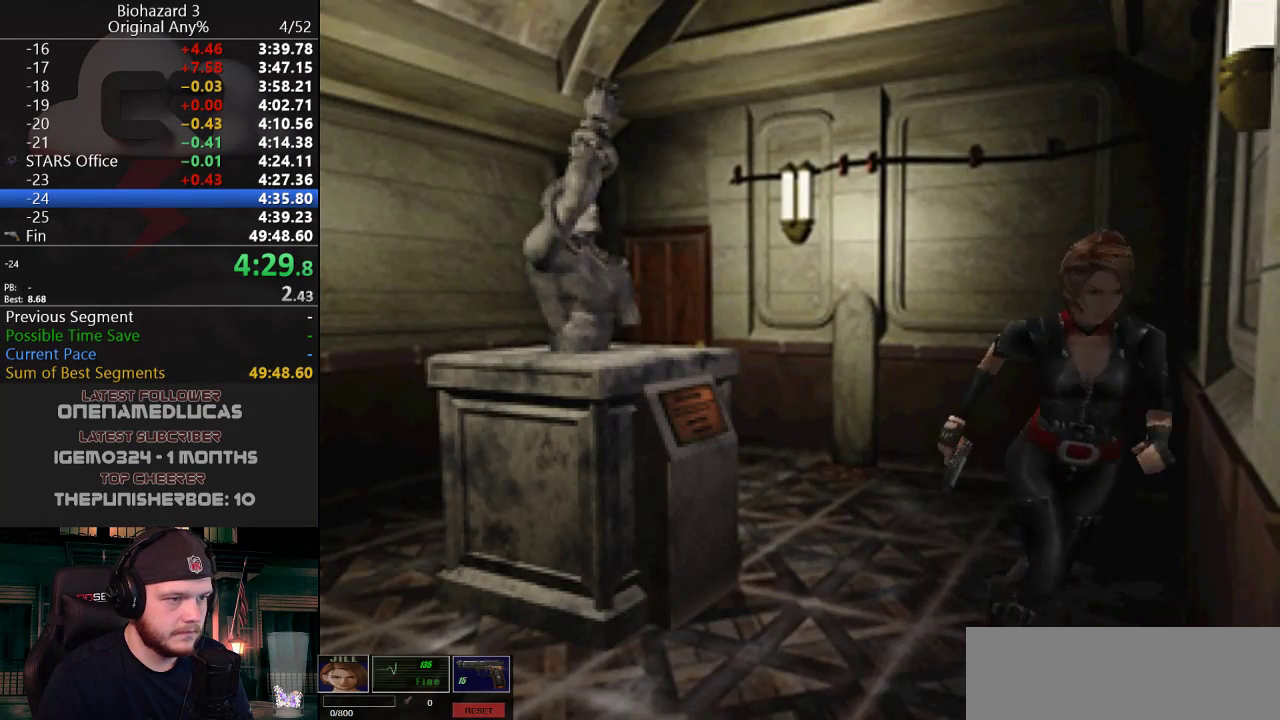
{"keys": ["j", "w"], "events": [[151, "d", "up"]]}
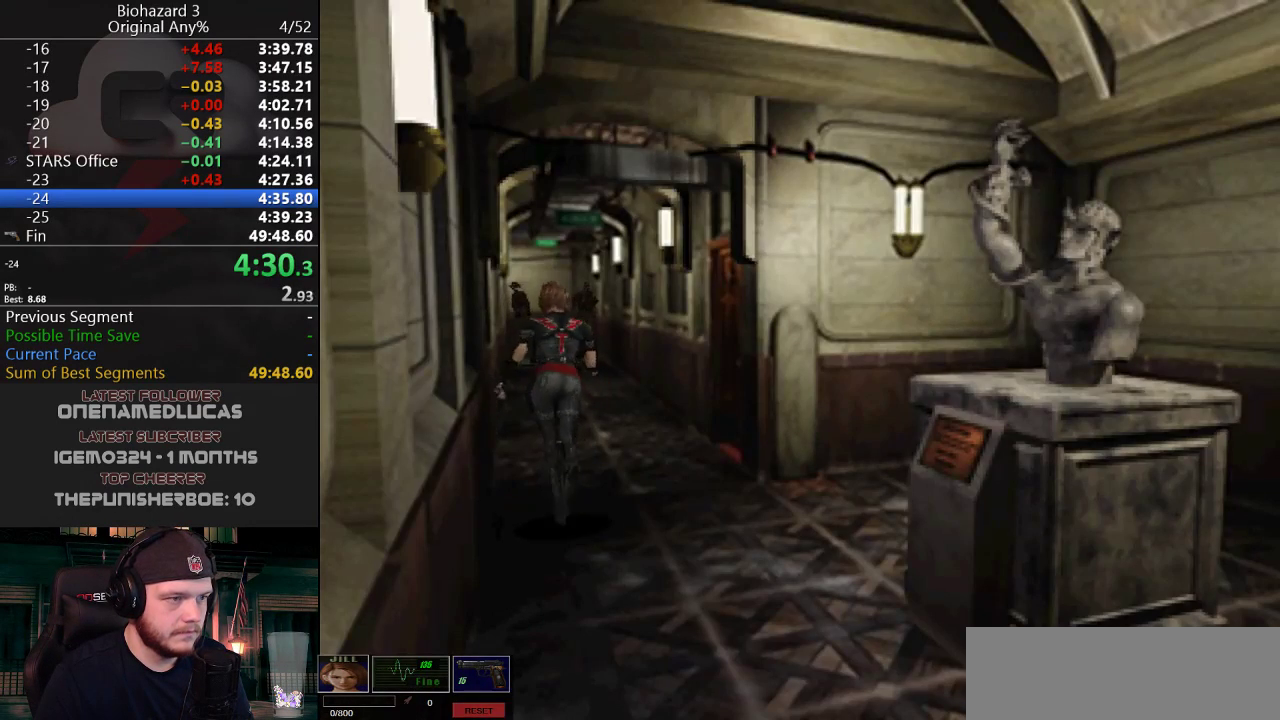
{"keys": ["j", "w"], "events": []}
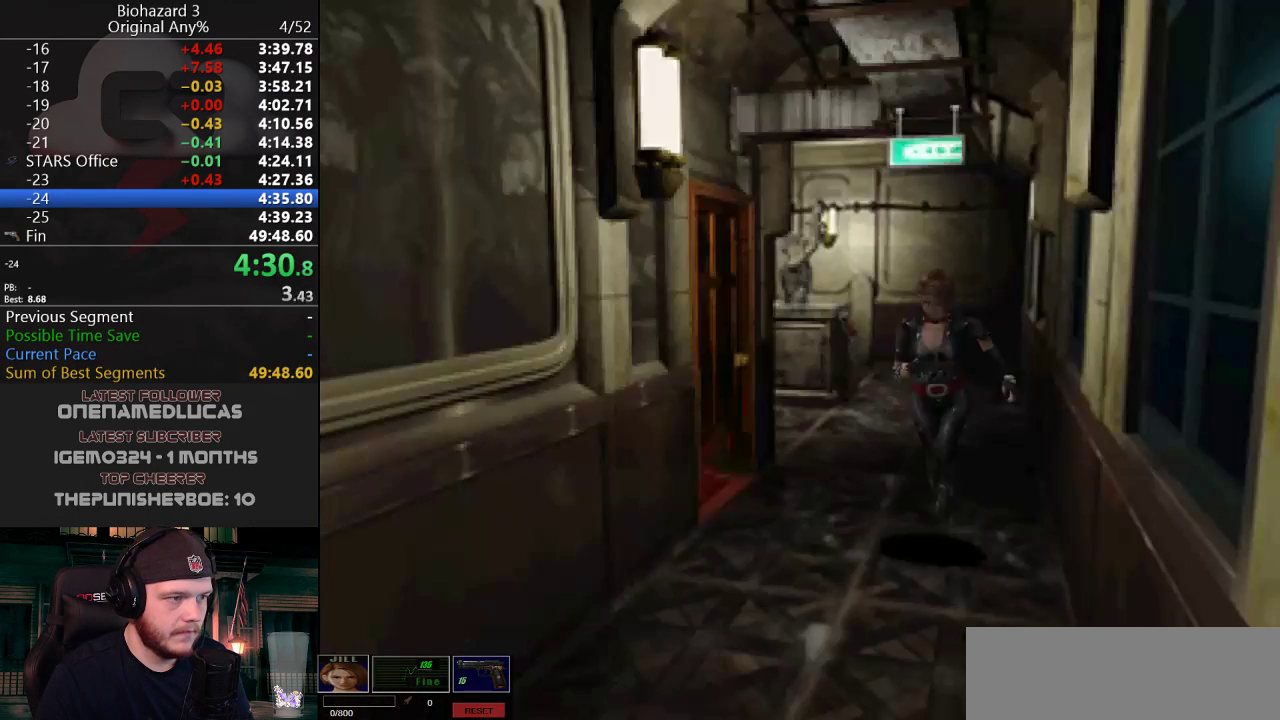
{"keys": ["j", "w"], "events": [[267, "a", "down"], [301, "a", "up"]]}
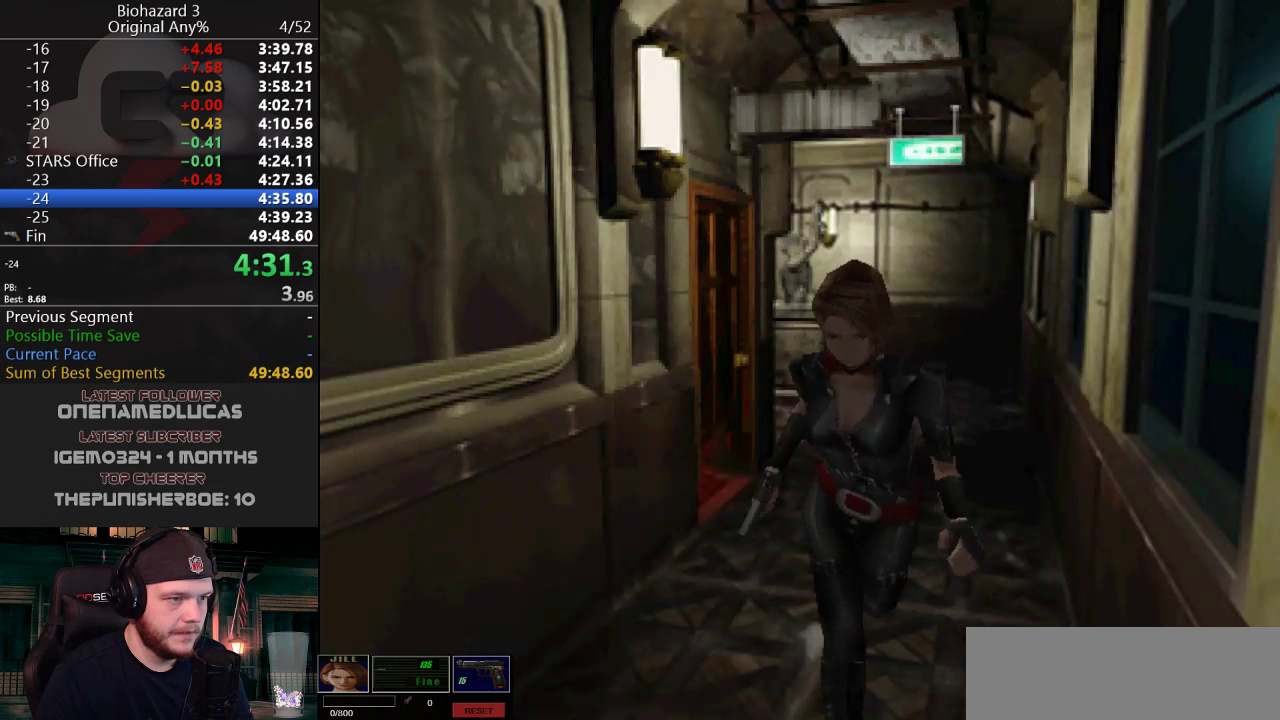
{"keys": ["j", "w"], "events": []}
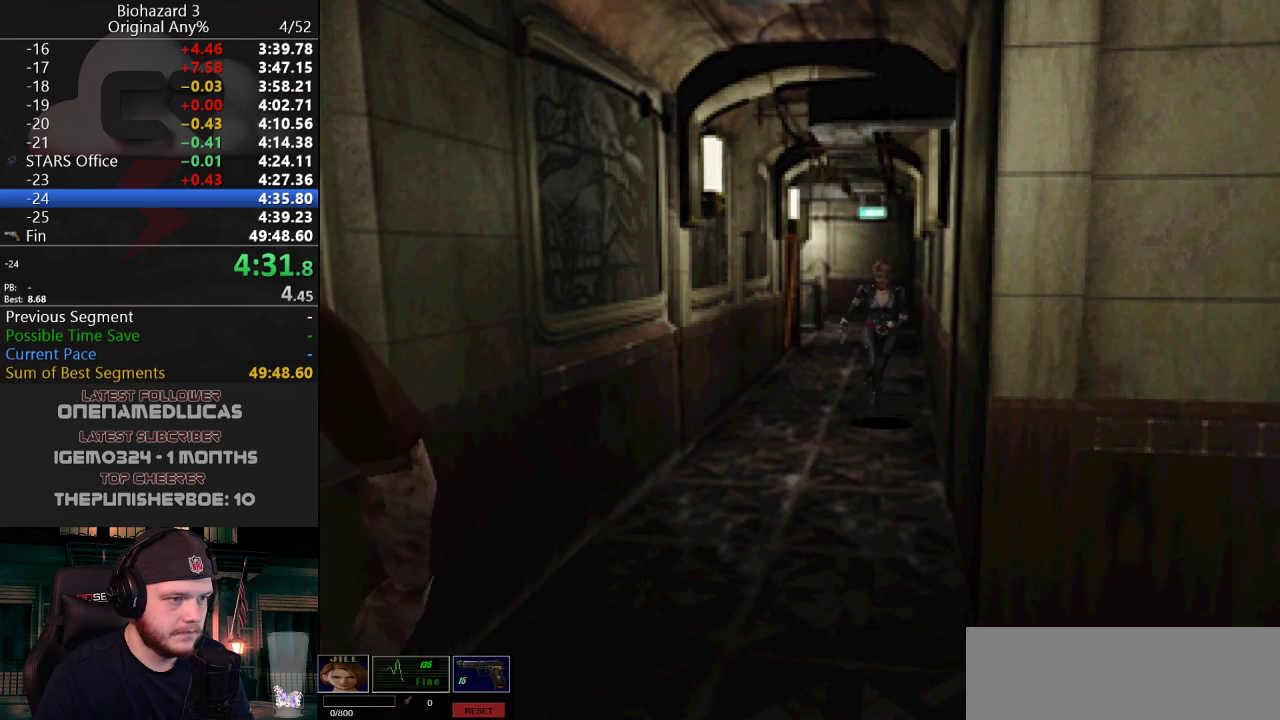
{"keys": ["j", "w"], "events": []}
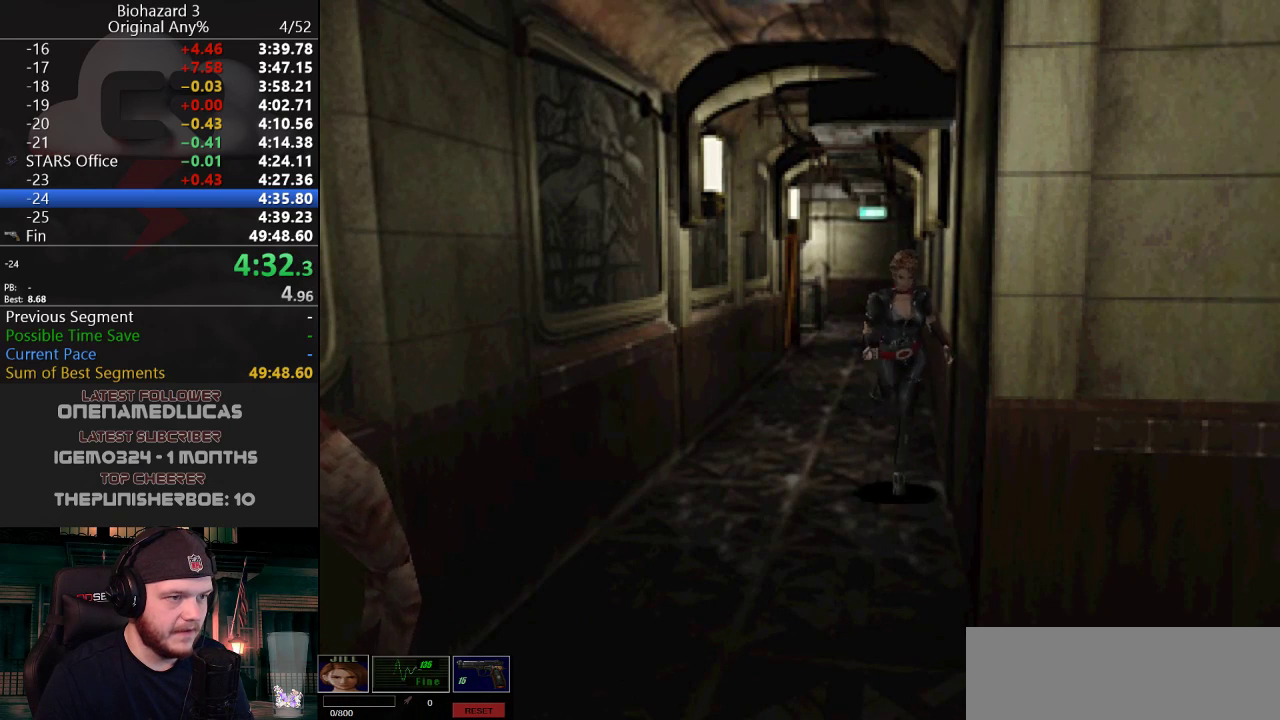
{"keys": ["j", "w"], "events": []}
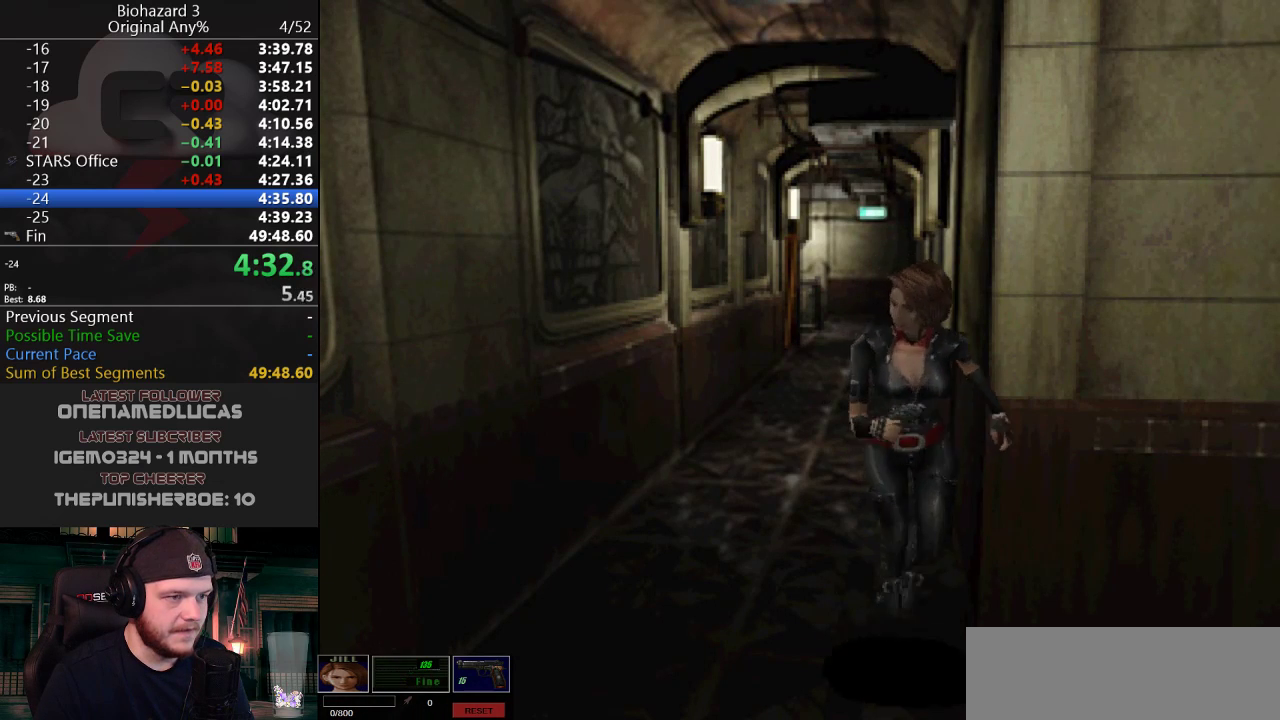
{"keys": ["j", "w"], "events": [[317, "a", "down"], [468, "a", "up"]]}
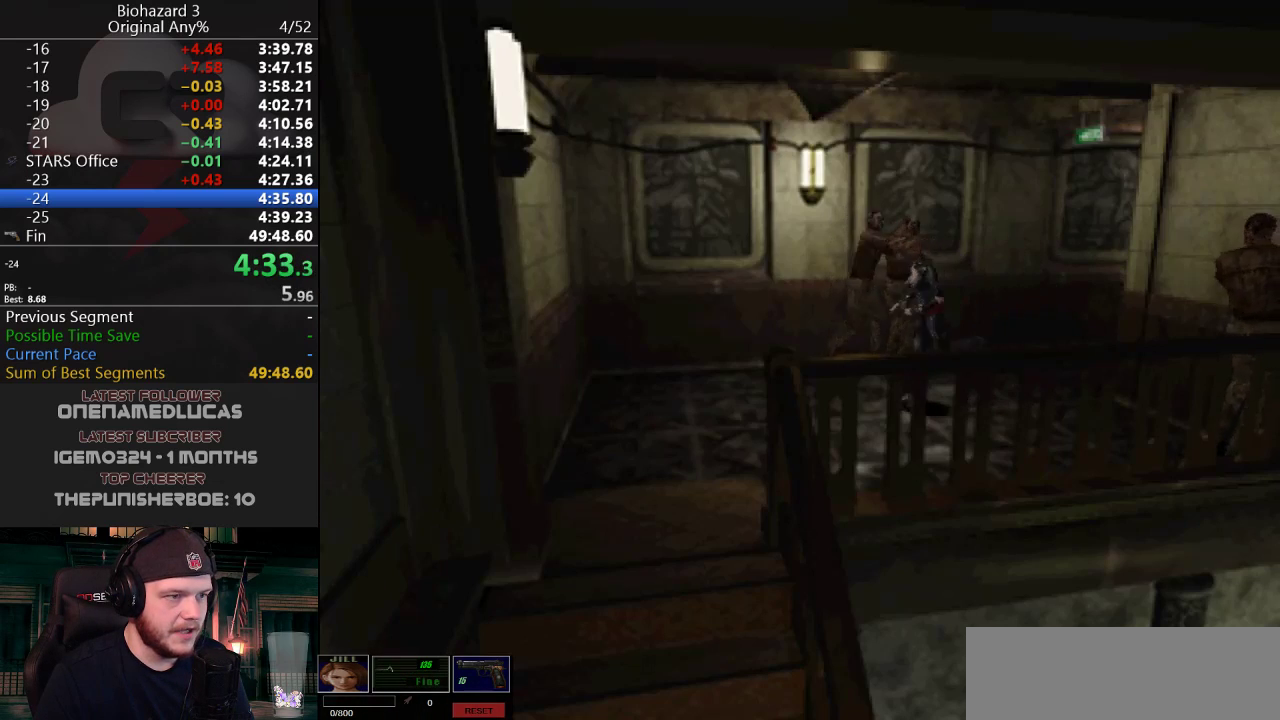
{"keys": ["a", "j", "w"], "events": [[100, "a", "down"], [183, "a", "up"], [484, "a", "down"]]}